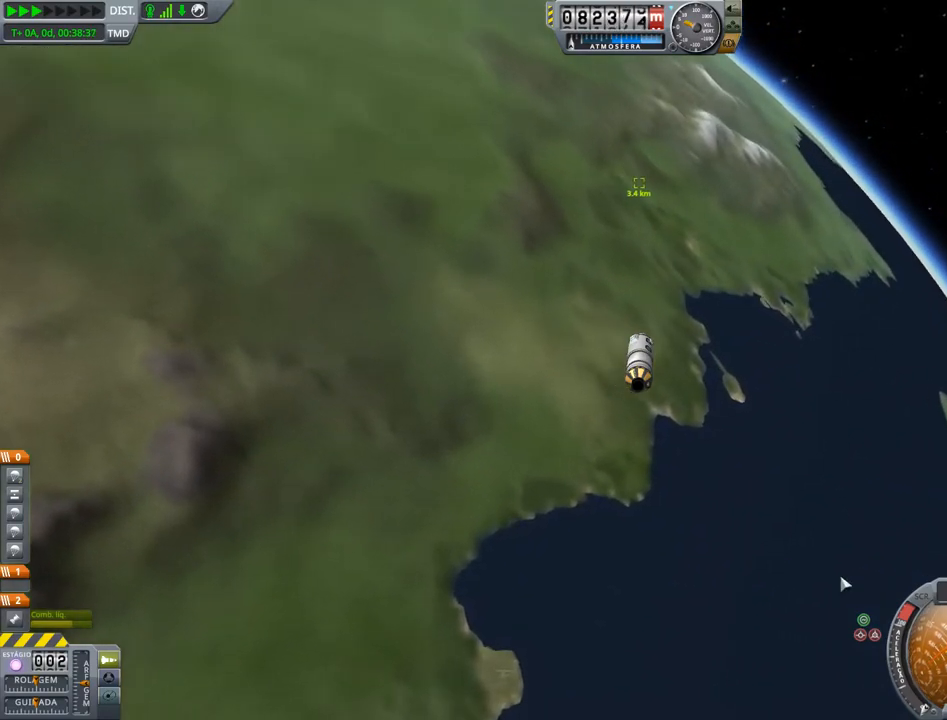
Gameplay with keyboard; each line is a JSON object with the keys held at the frame after it. "events" lists presses ("down") and releases ("up") of "a", "alt", "caps_lock", "ctrl", "d", "down", "e", "h", "i", "j", "k", "l", "left", "n", "q", "right", "s", "space", "up", "w", "x" and "z" between this image and that frame as [ms after this image, input, new state], when the widget could be followed in between. No other keys are recorded. Mouse input is not recorded. Not read: other_keys.
{"keys": ["right"], "events": [[301, "right", "down"]]}
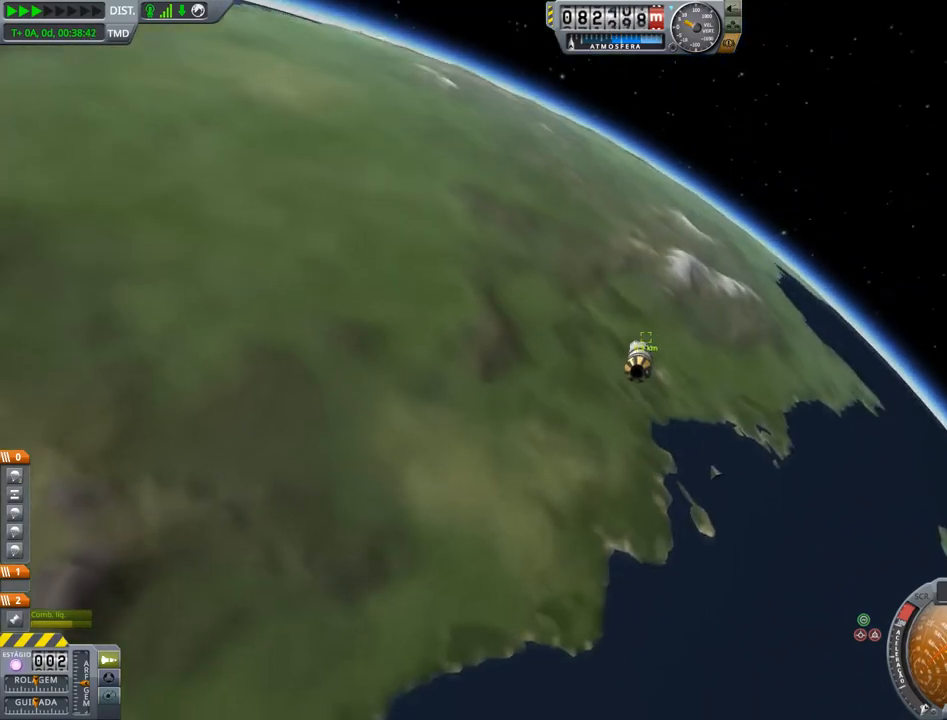
{"keys": ["right"], "events": []}
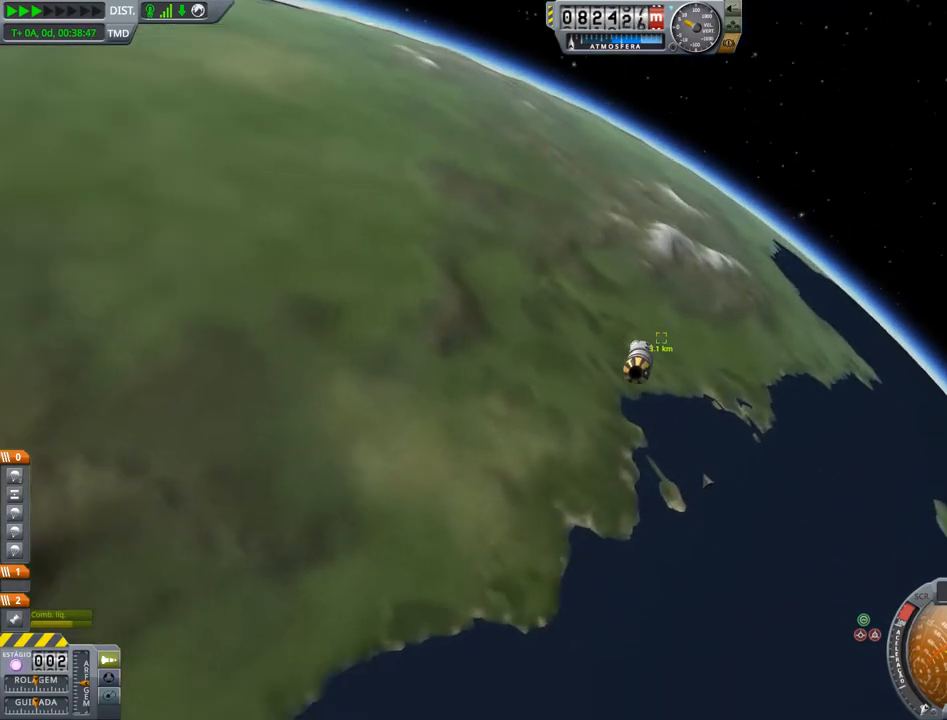
{"keys": [], "events": [[34, "right", "up"]]}
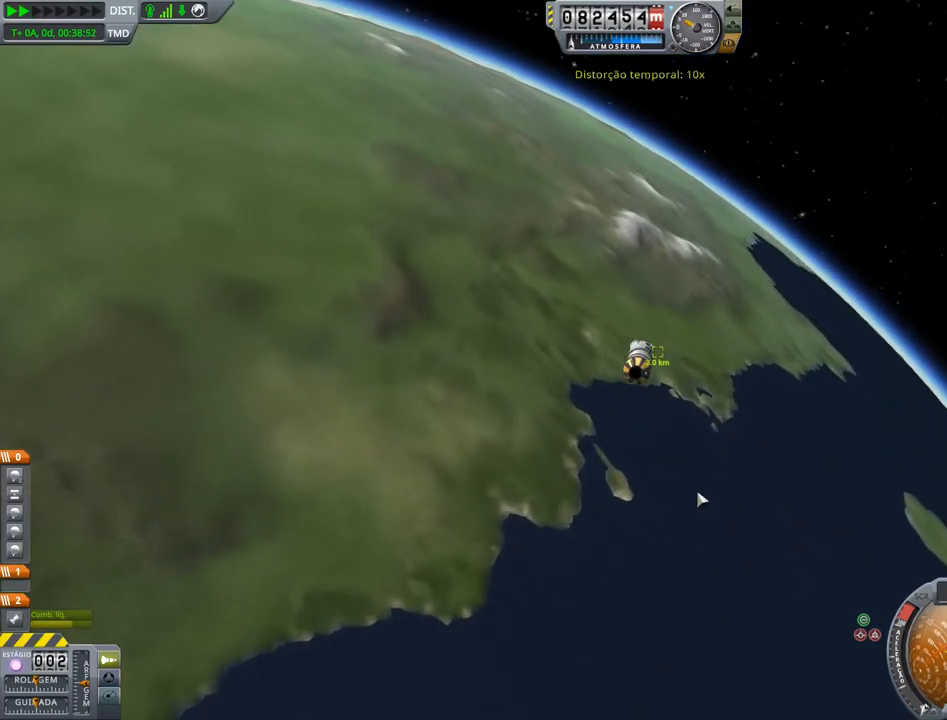
{"keys": [], "events": []}
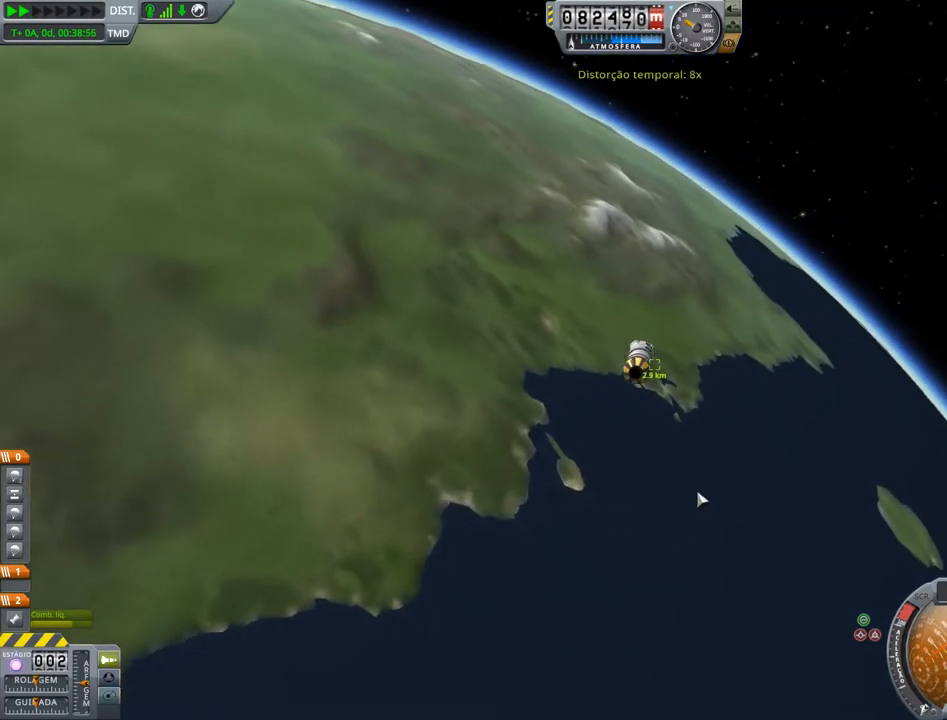
{"keys": [], "events": []}
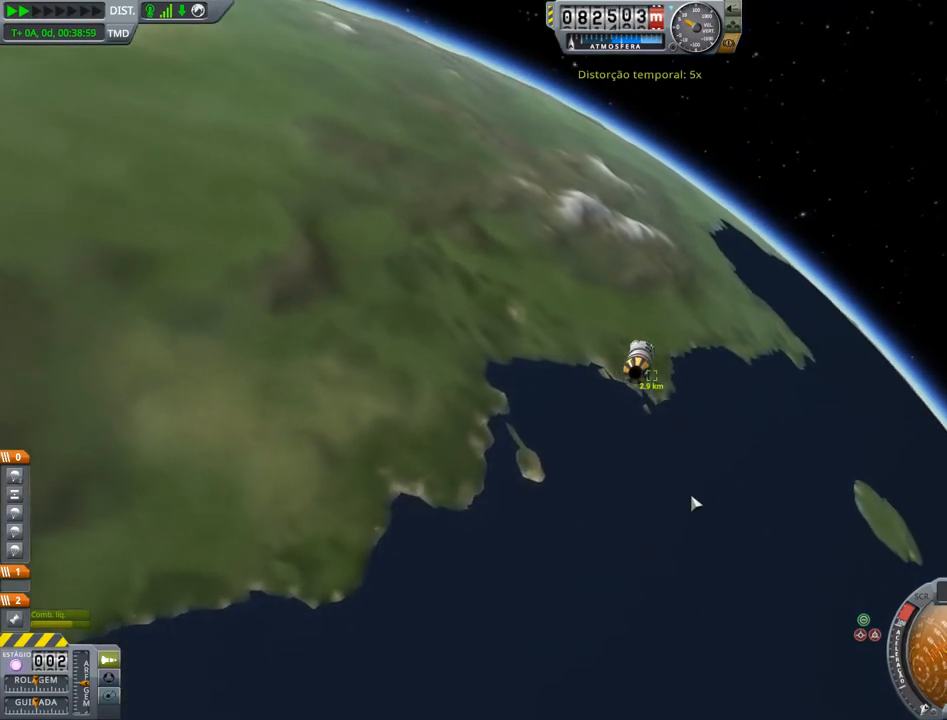
{"keys": [], "events": []}
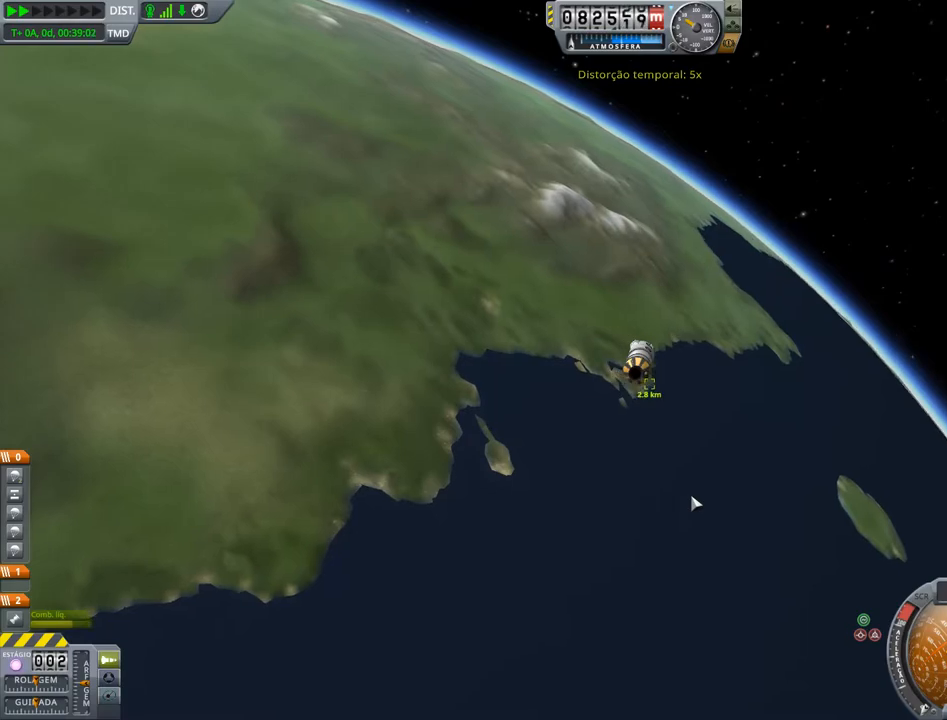
{"keys": [], "events": []}
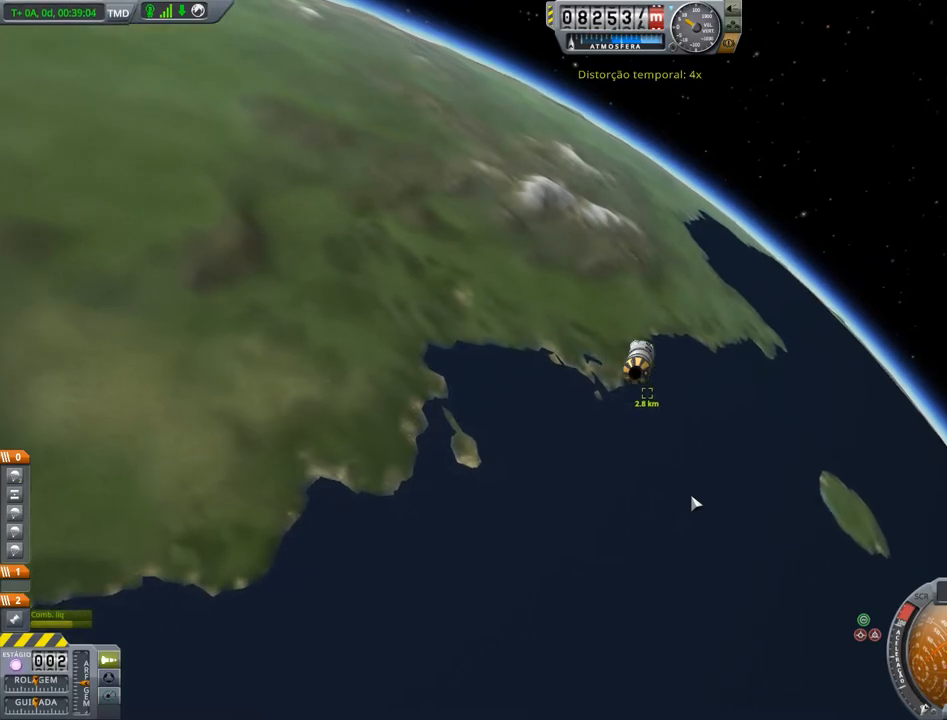
{"keys": [], "events": []}
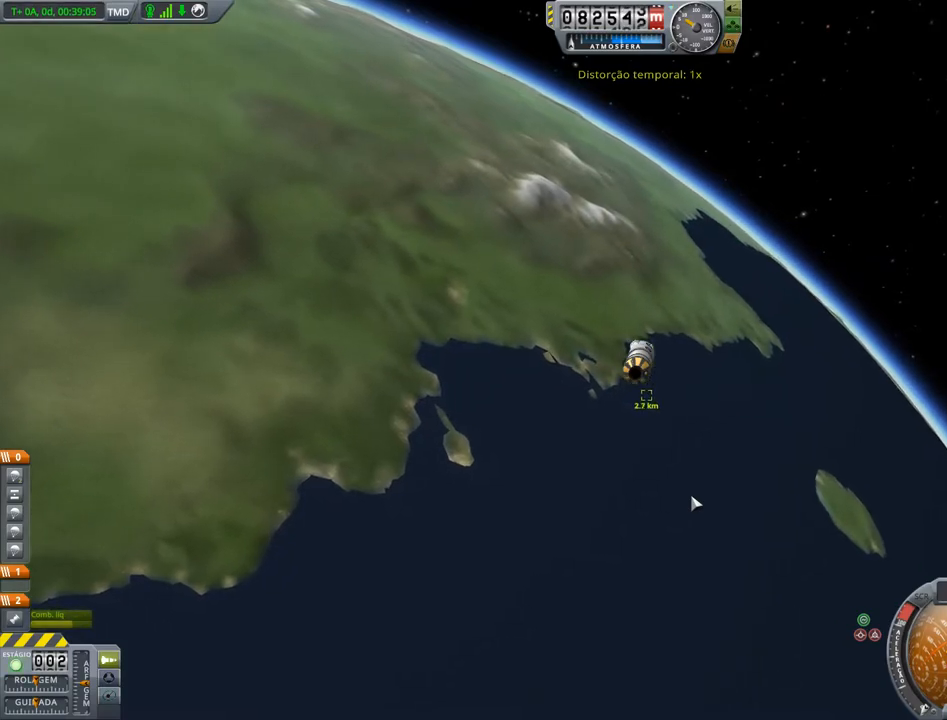
{"keys": [], "events": []}
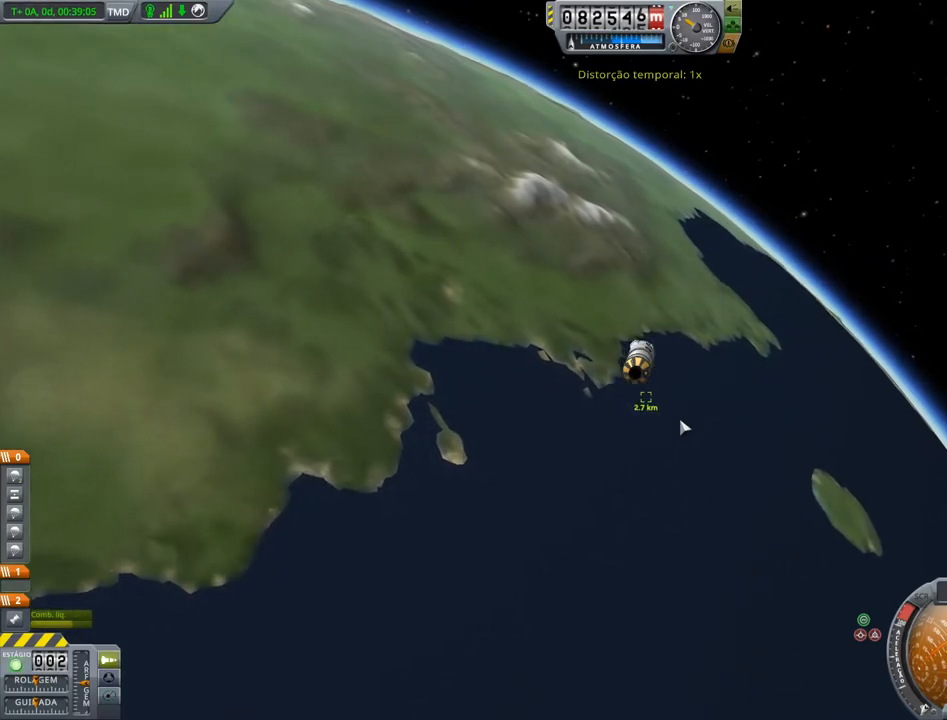
{"keys": ["right"], "events": [[117, "right", "down"]]}
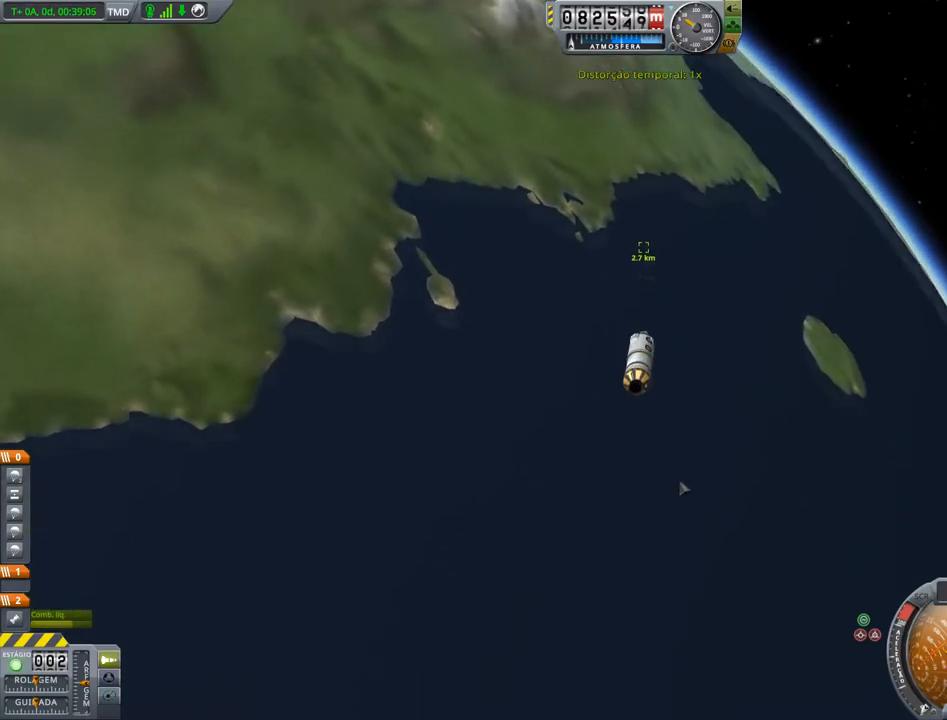
{"keys": [], "events": [[50, "right", "up"]]}
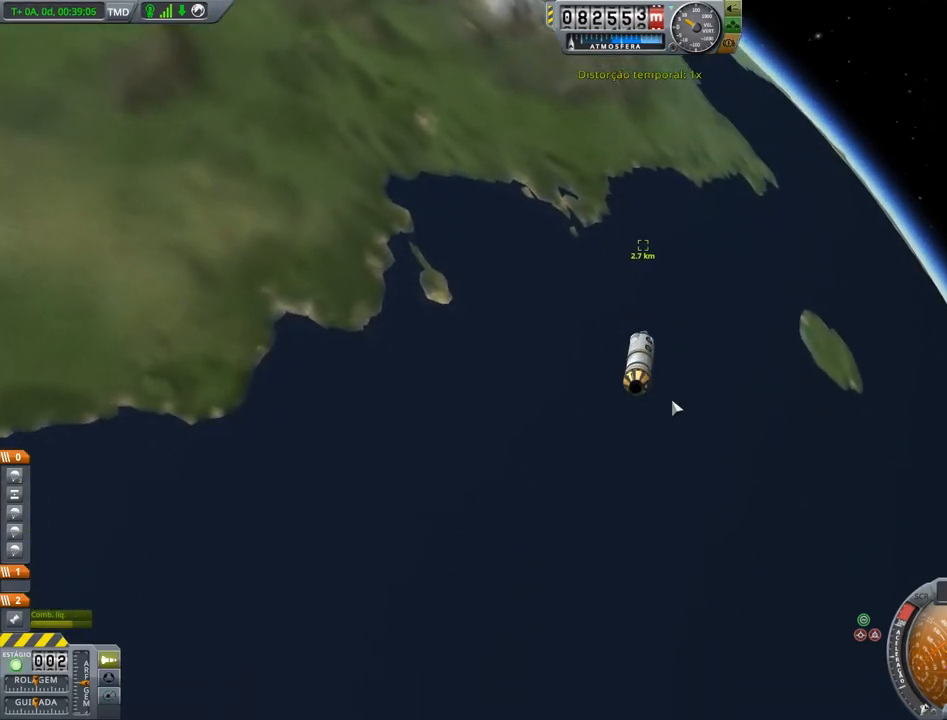
{"keys": ["right"], "events": [[283, "right", "down"]]}
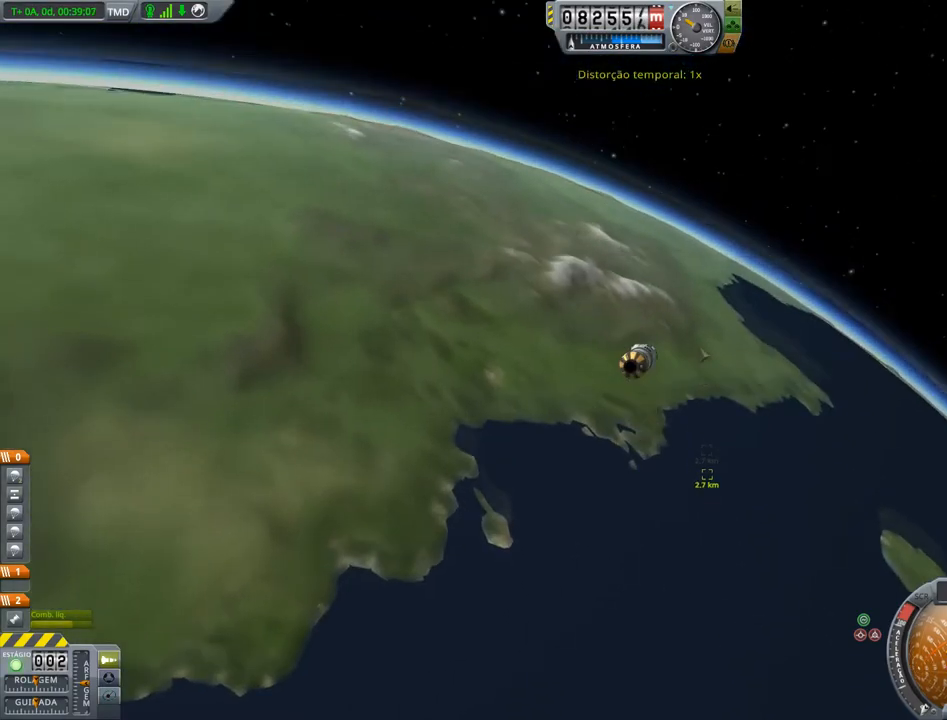
{"keys": ["right"], "events": []}
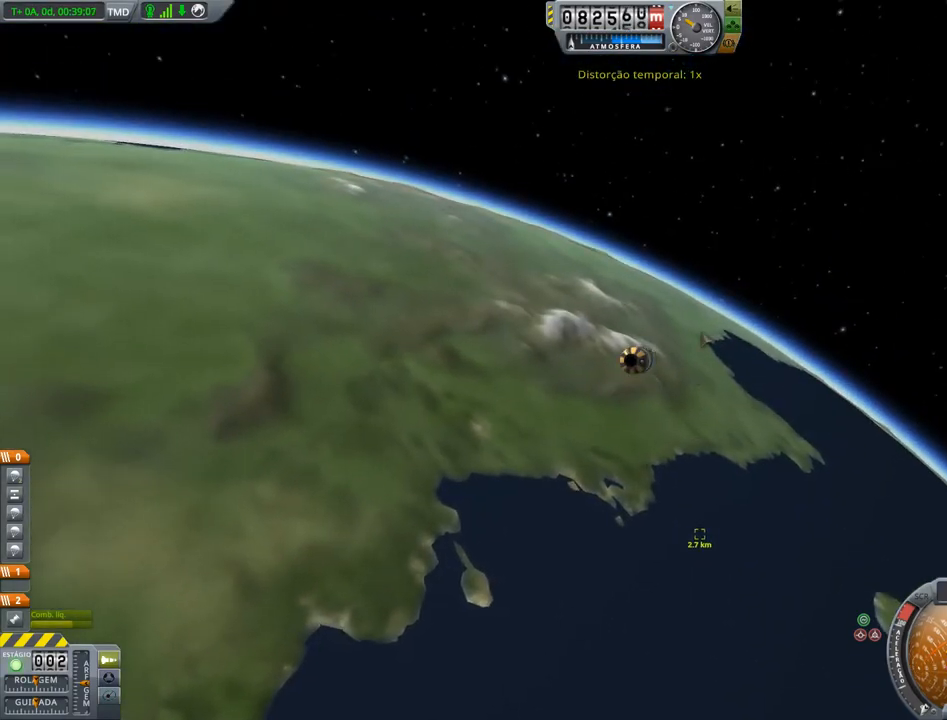
{"keys": ["right"], "events": []}
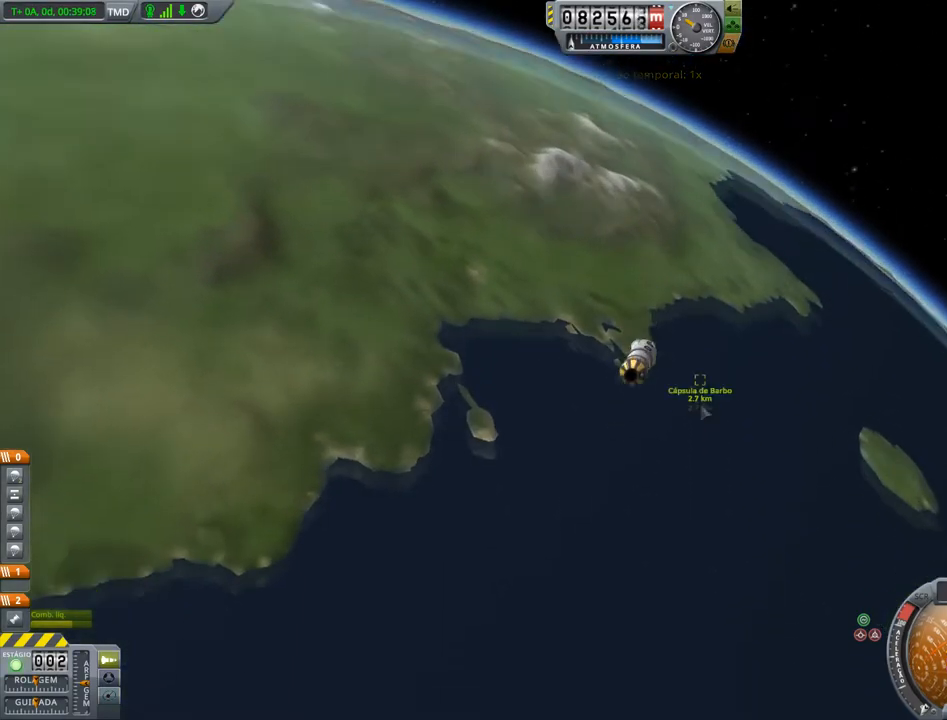
{"keys": ["right"], "events": []}
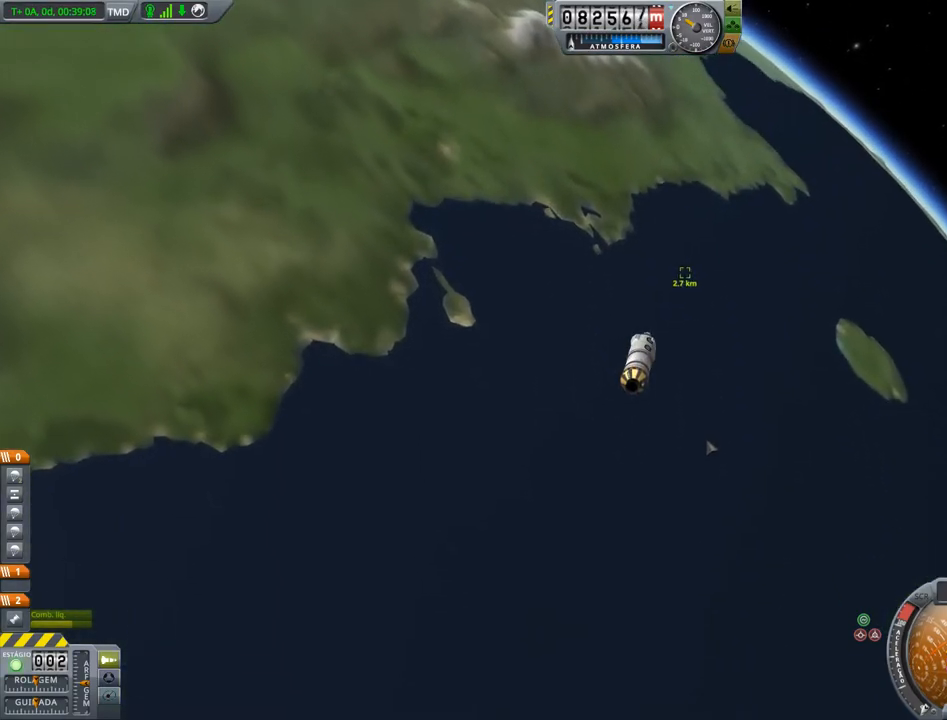
{"keys": [], "events": [[50, "right", "up"]]}
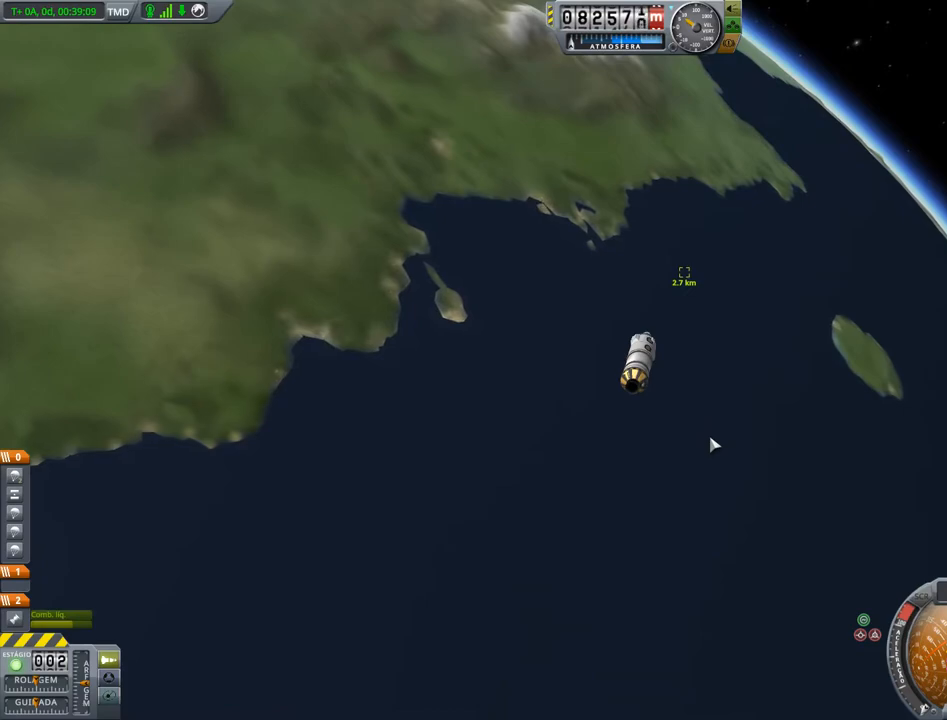
{"keys": [], "events": []}
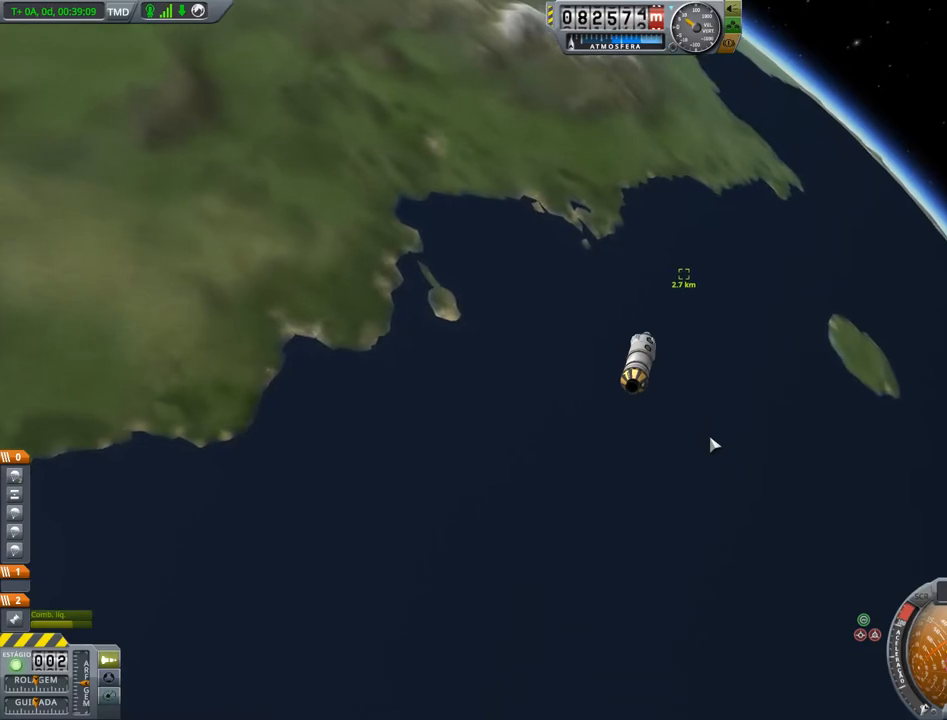
{"keys": [], "events": []}
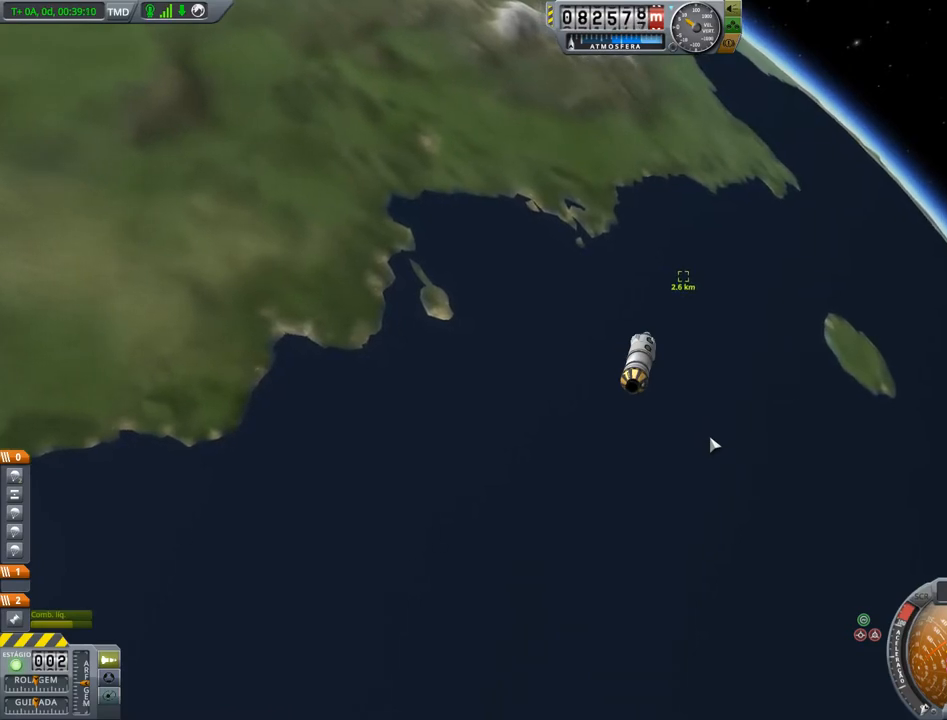
{"keys": [], "events": []}
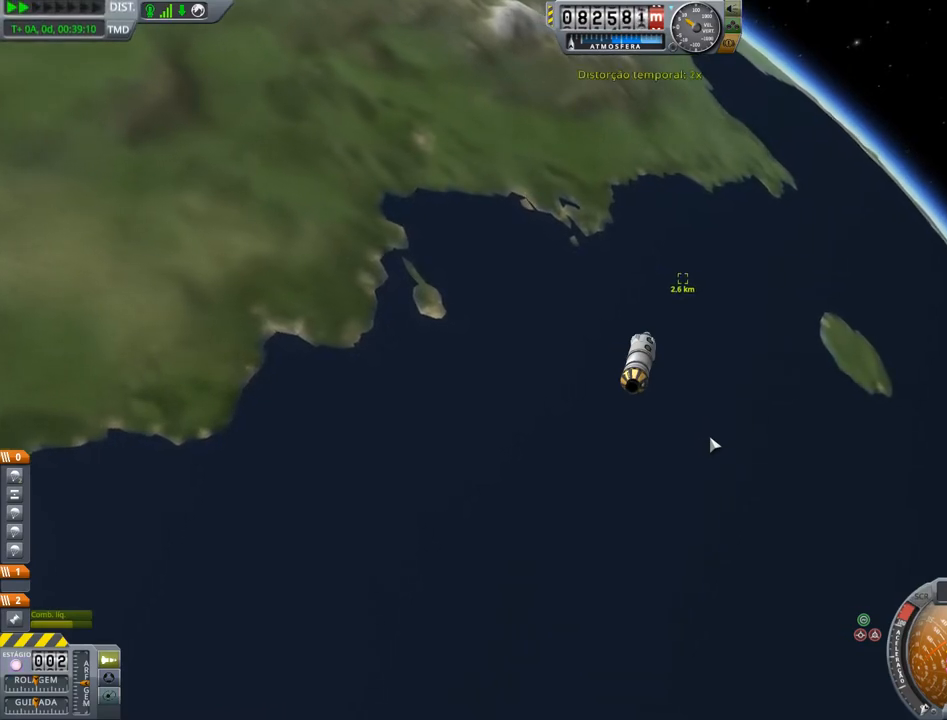
{"keys": [], "events": []}